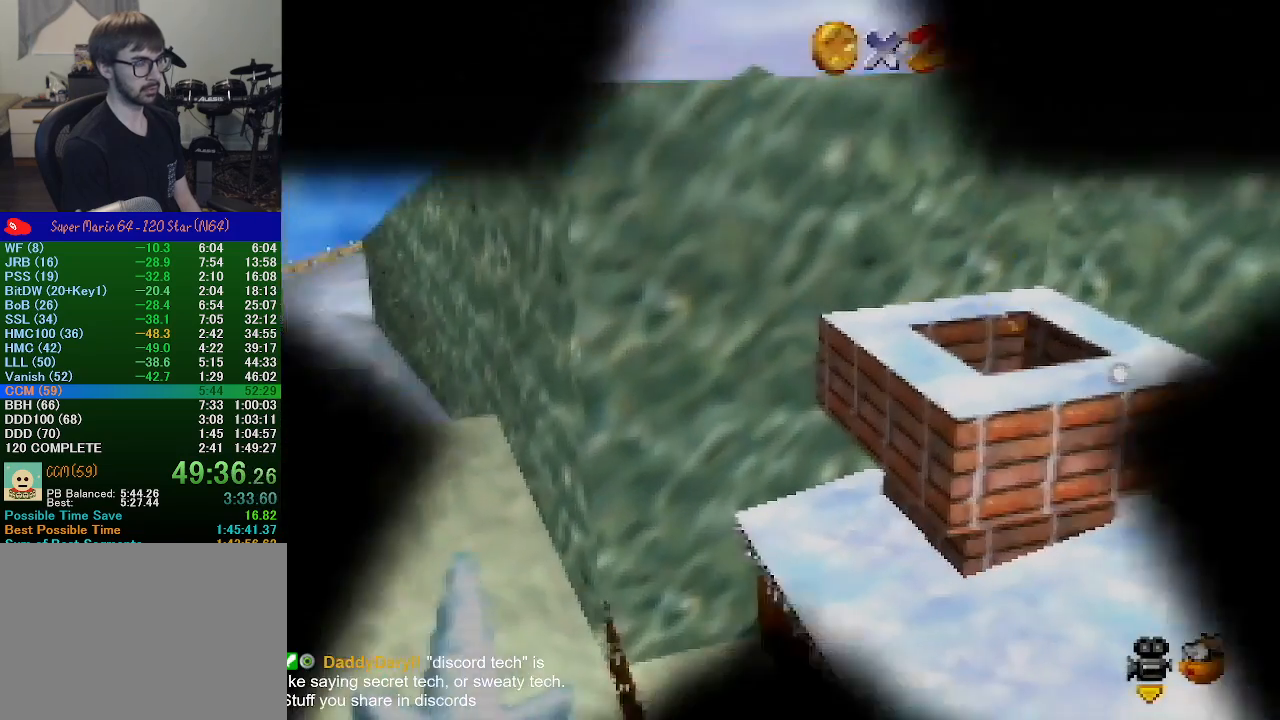
Gameplay with a controller (Nintendo layout); each line is a JSON object with the inputs held at the frame after it. "events" lists button and stick changes between this image and that frame as [ms after this image, input, new state], when the widget could be followed in between. Not read: L1 L3 R1 R3.
{"buttons": [], "left_stick": "center", "events": []}
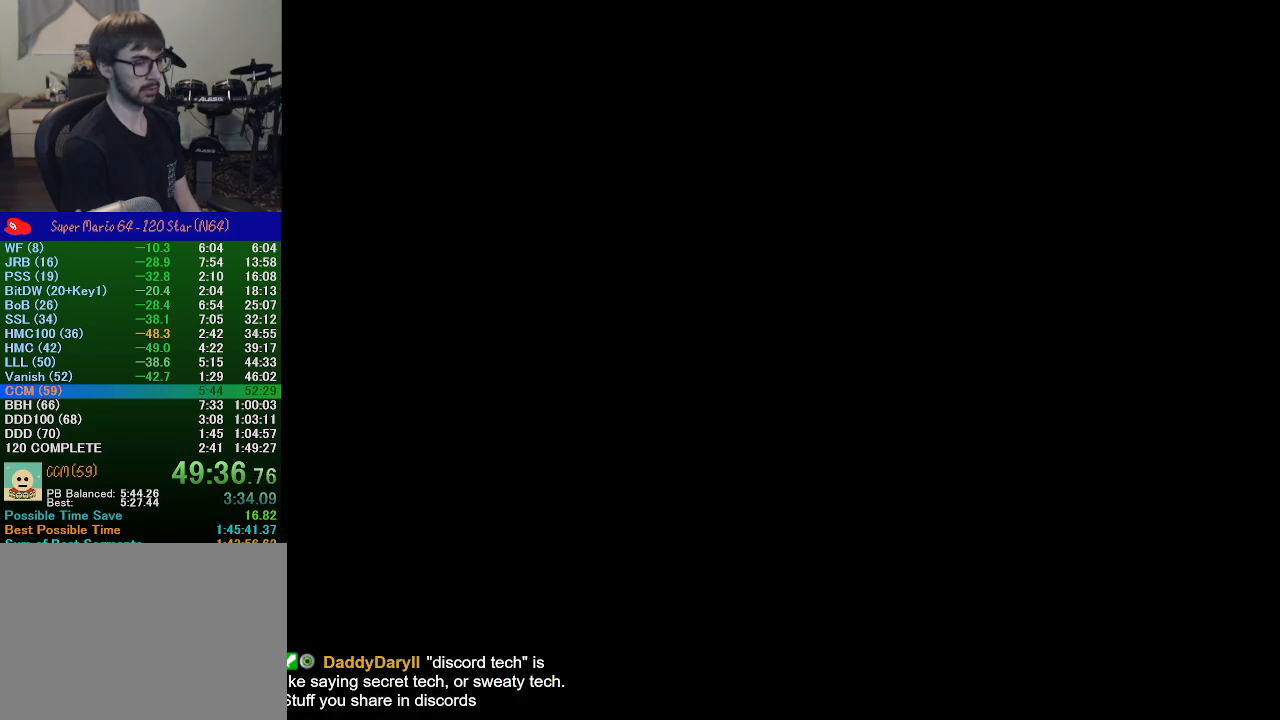
{"buttons": [], "left_stick": "center", "events": []}
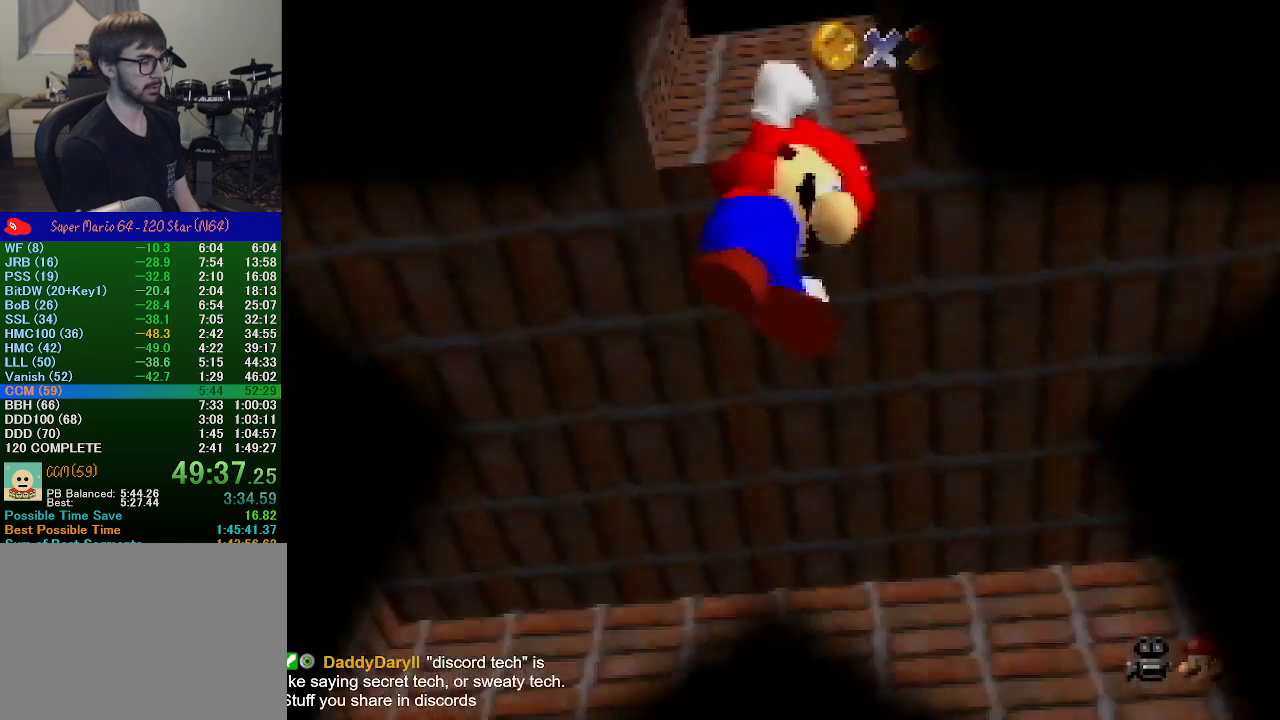
{"buttons": [], "left_stick": "up", "events": [[433, "left_stick", "up"]]}
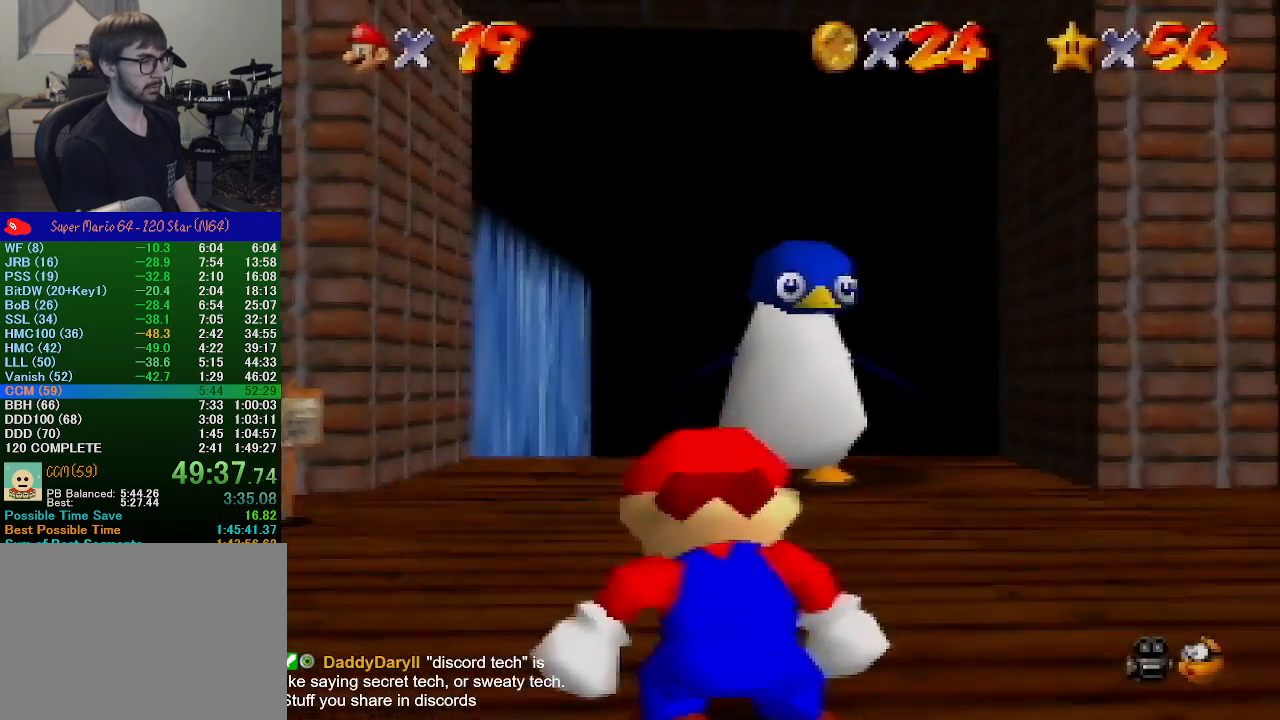
{"buttons": [], "left_stick": "up", "events": []}
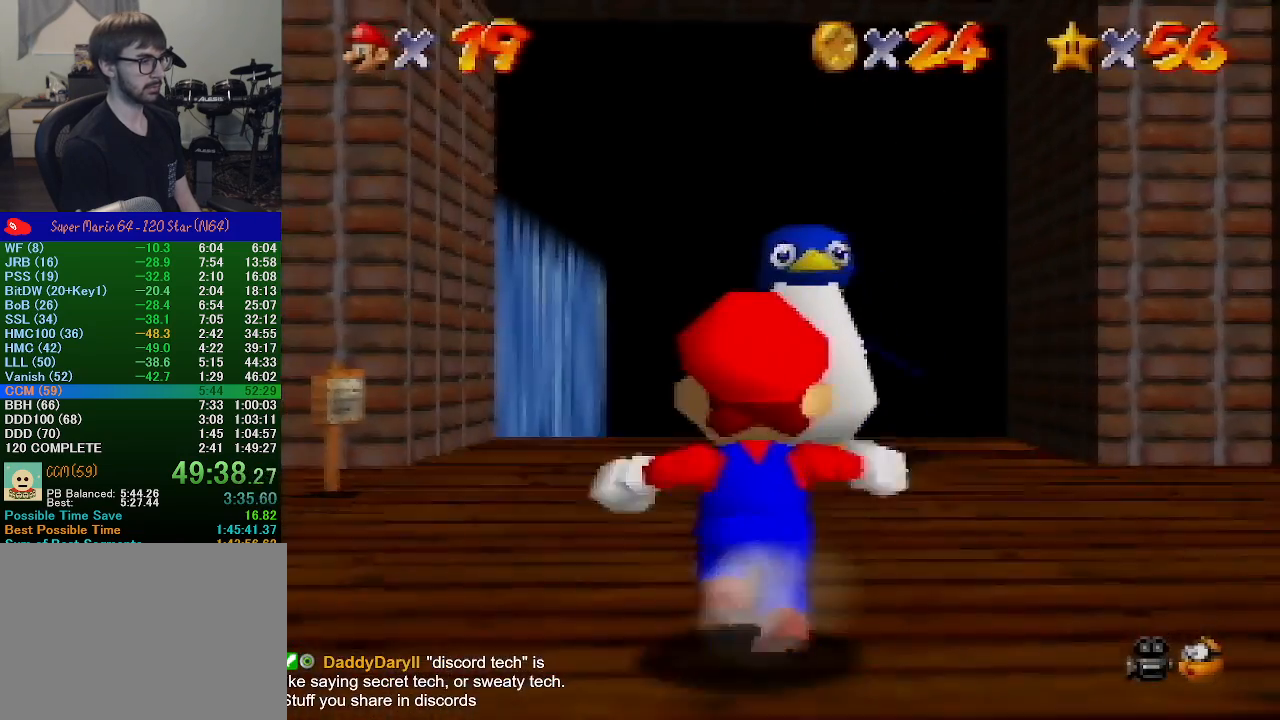
{"buttons": [], "left_stick": "up", "events": [[100, "Z", "down"], [167, "B", "down"], [233, "B", "up"], [433, "Z", "up"]]}
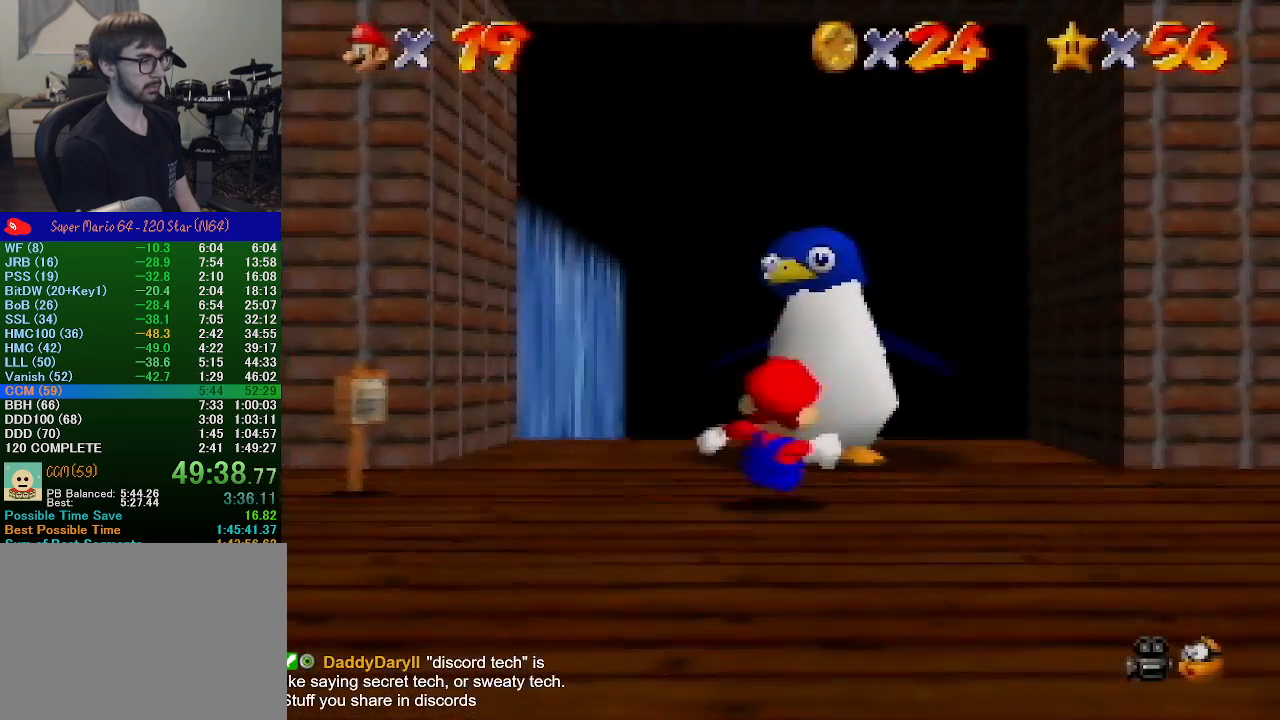
{"buttons": [], "left_stick": "up", "events": []}
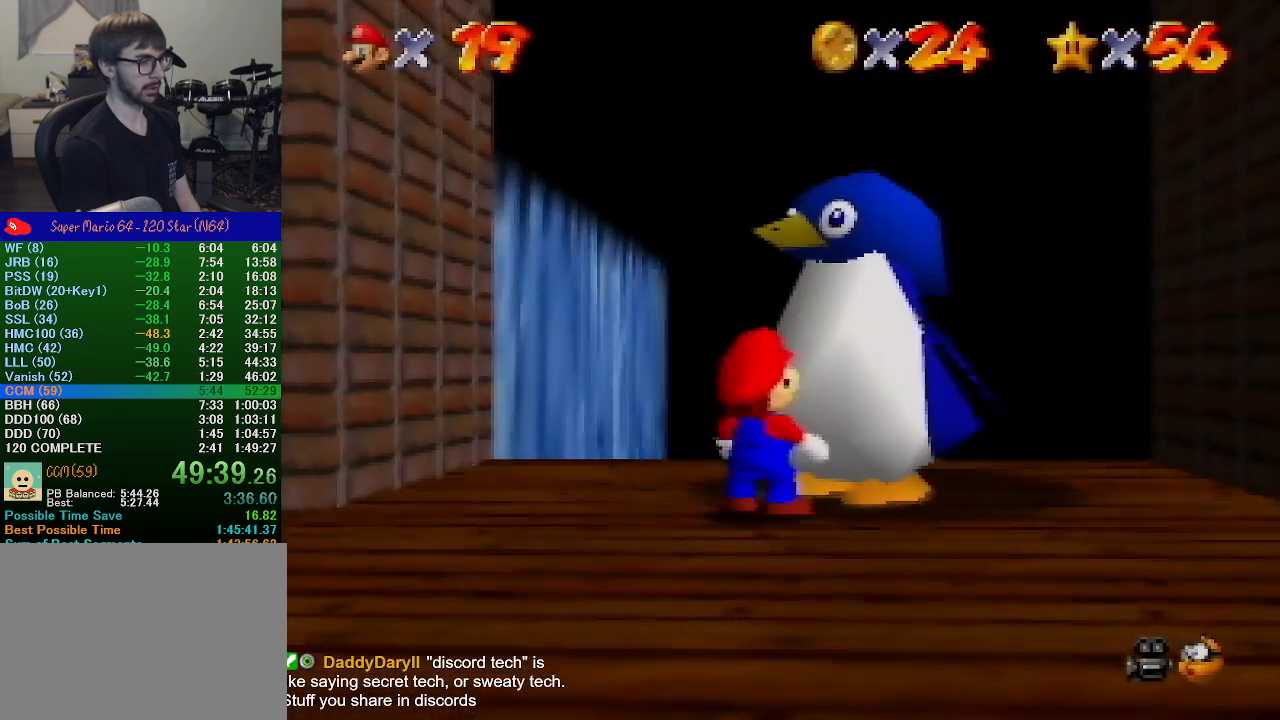
{"buttons": [], "left_stick": "up", "events": []}
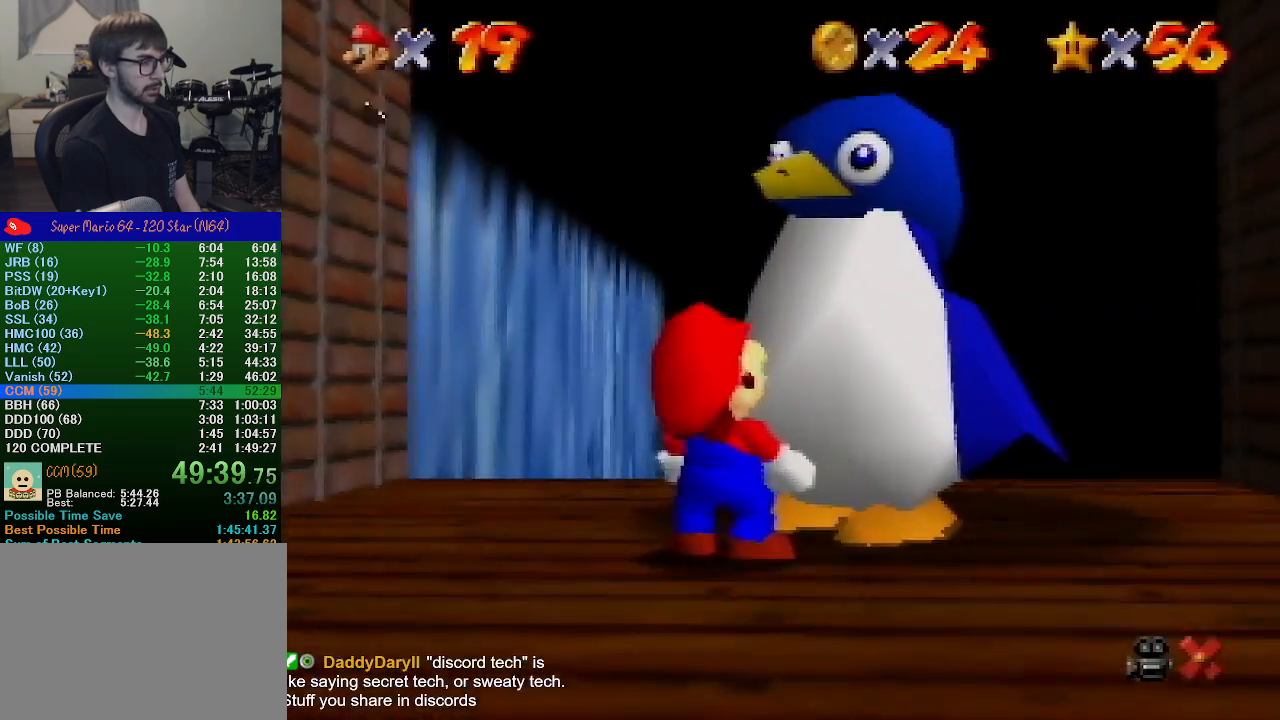
{"buttons": ["A", "B"], "left_stick": "up", "events": [[433, "B", "down"], [467, "A", "down"]]}
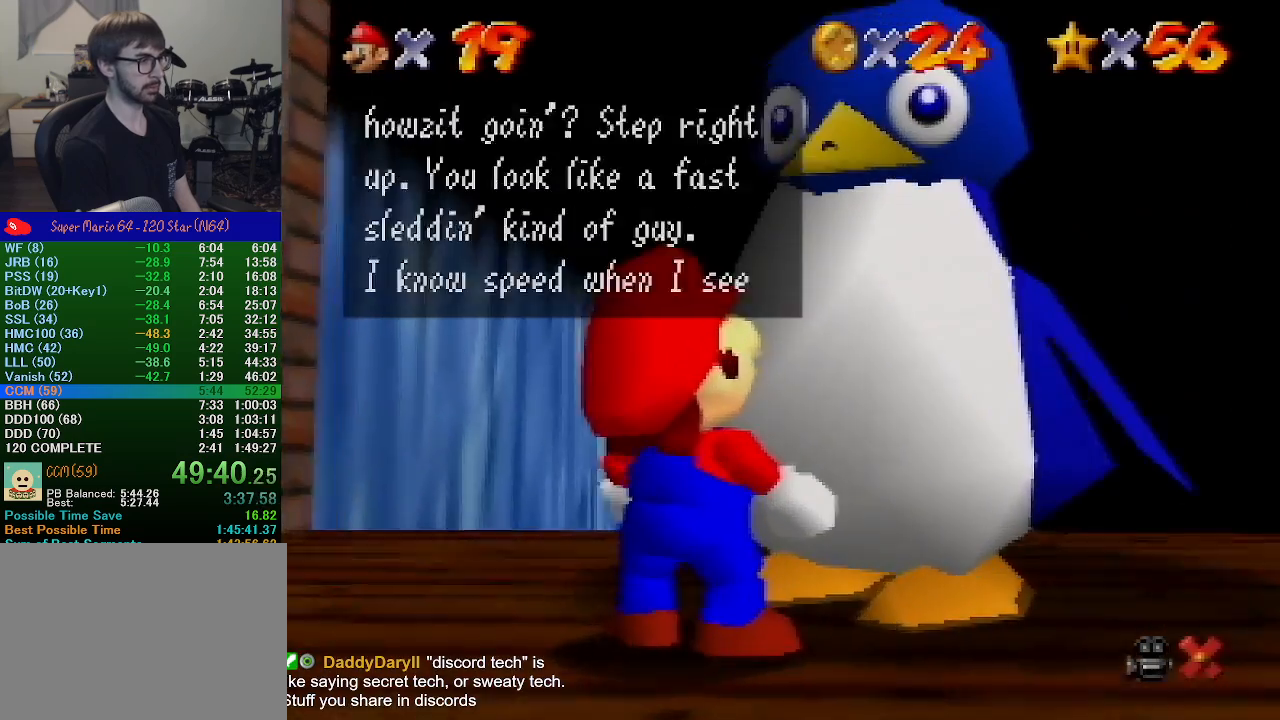
{"buttons": [], "left_stick": "up", "events": [[67, "A", "up"], [133, "B", "up"], [200, "B", "down"], [233, "A", "down"], [433, "A", "up"], [433, "B", "up"]]}
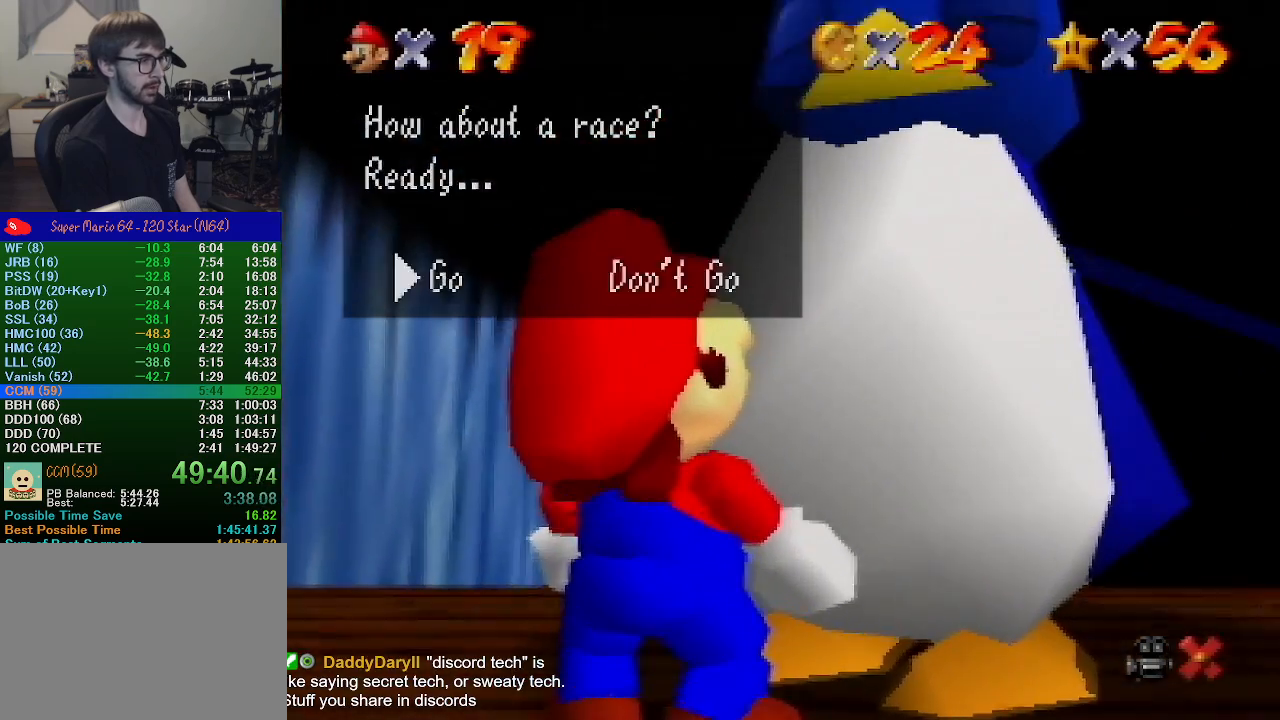
{"buttons": [], "left_stick": "up-right", "events": [[100, "A", "down"], [233, "left_stick", "center"], [333, "A", "up"], [500, "left_stick", "up-right"]]}
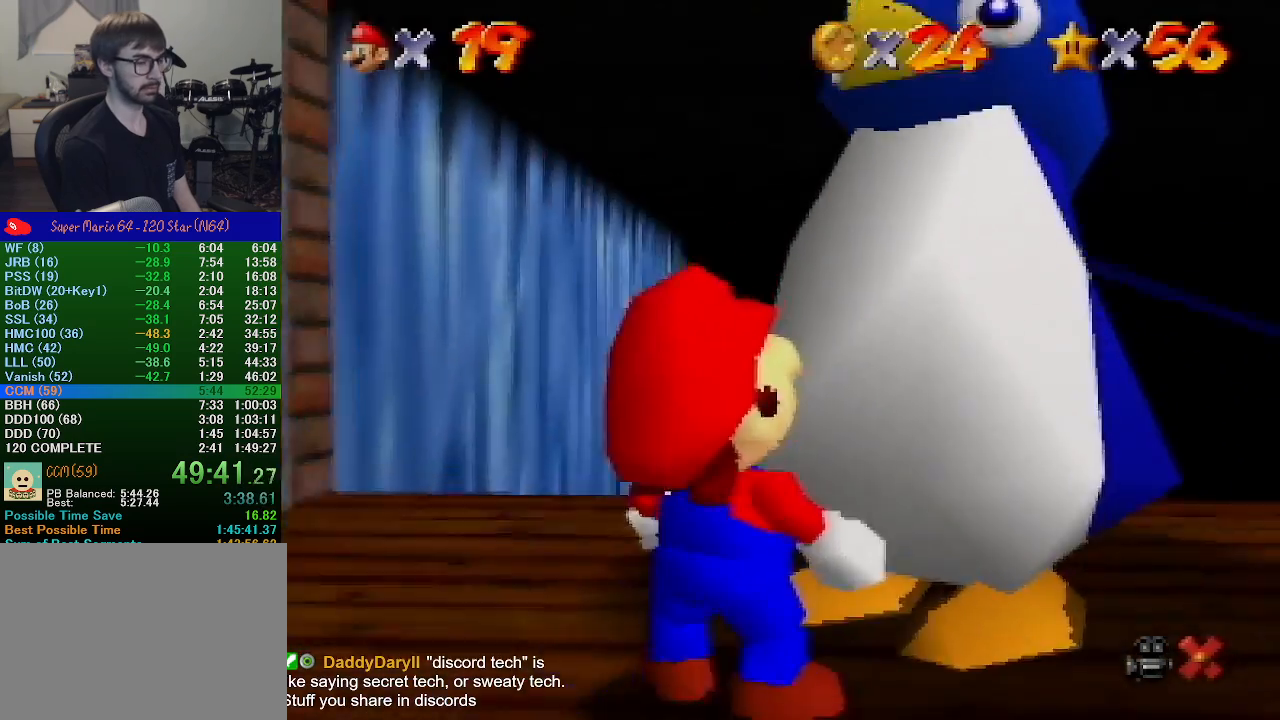
{"buttons": [], "left_stick": "up", "events": [[100, "left_stick", "up"]]}
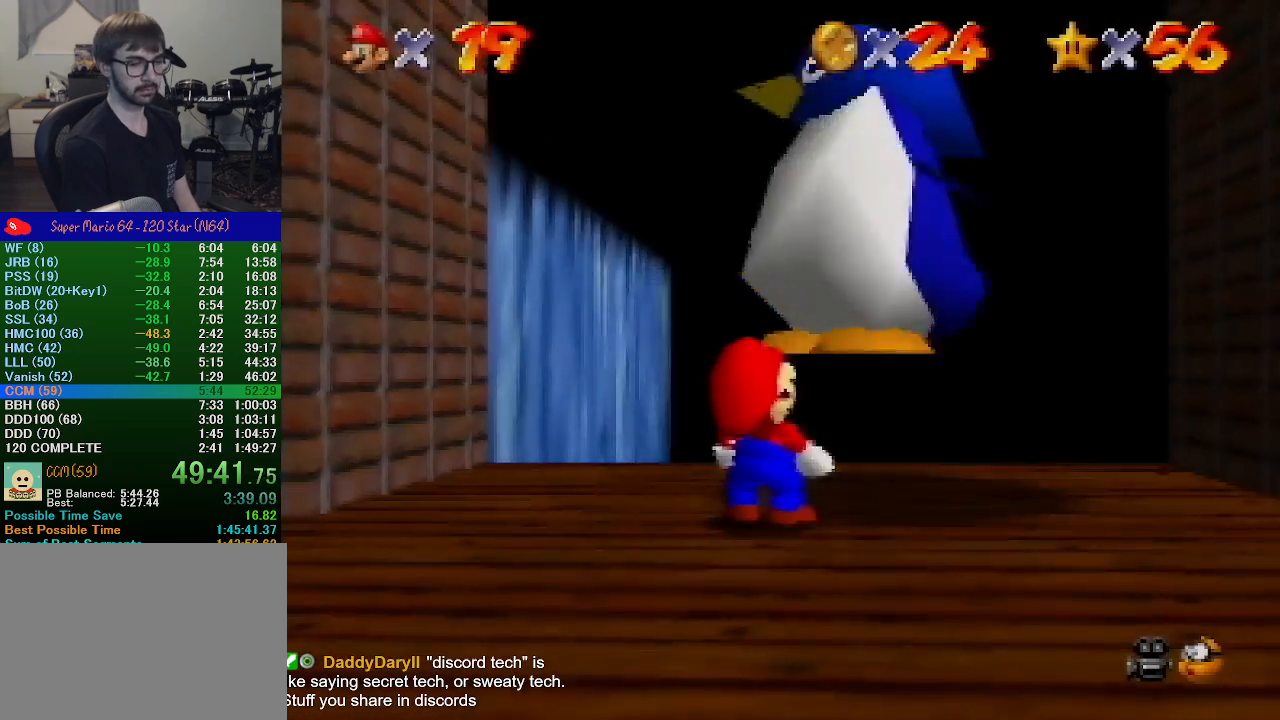
{"buttons": [], "left_stick": "up", "events": []}
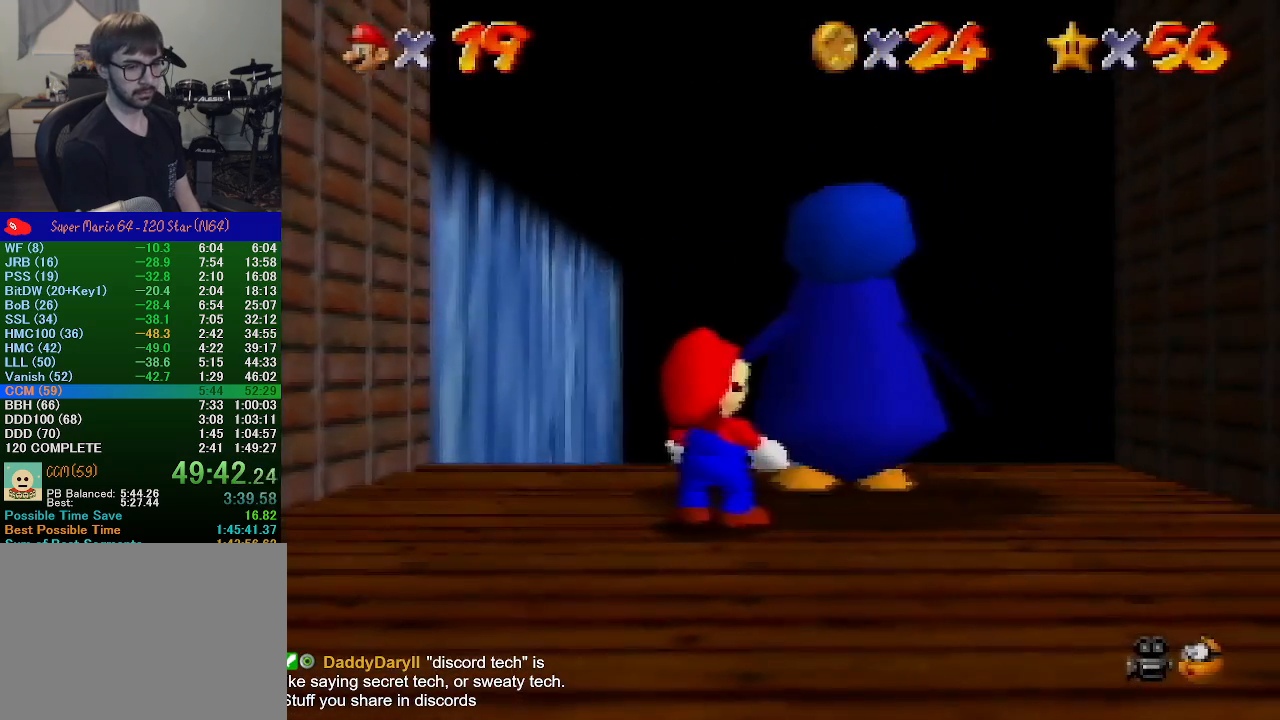
{"buttons": [], "left_stick": "up", "events": []}
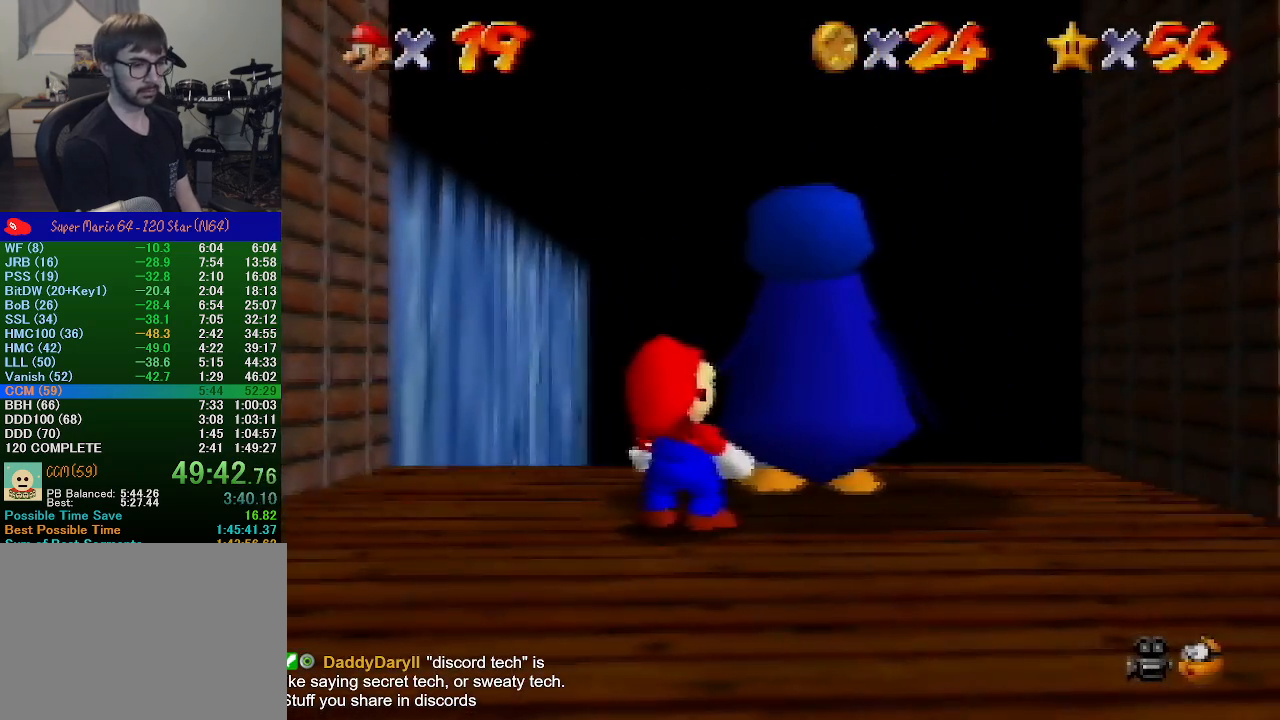
{"buttons": [], "left_stick": "up", "events": []}
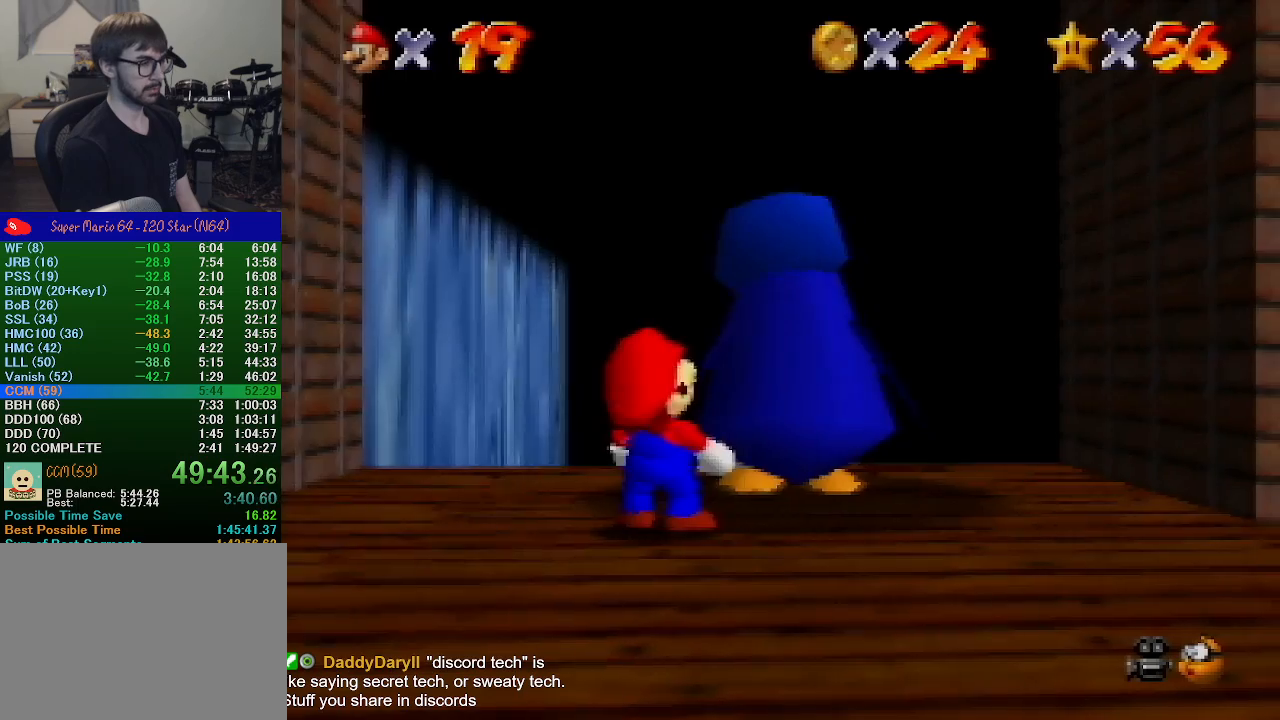
{"buttons": [], "left_stick": "up", "events": []}
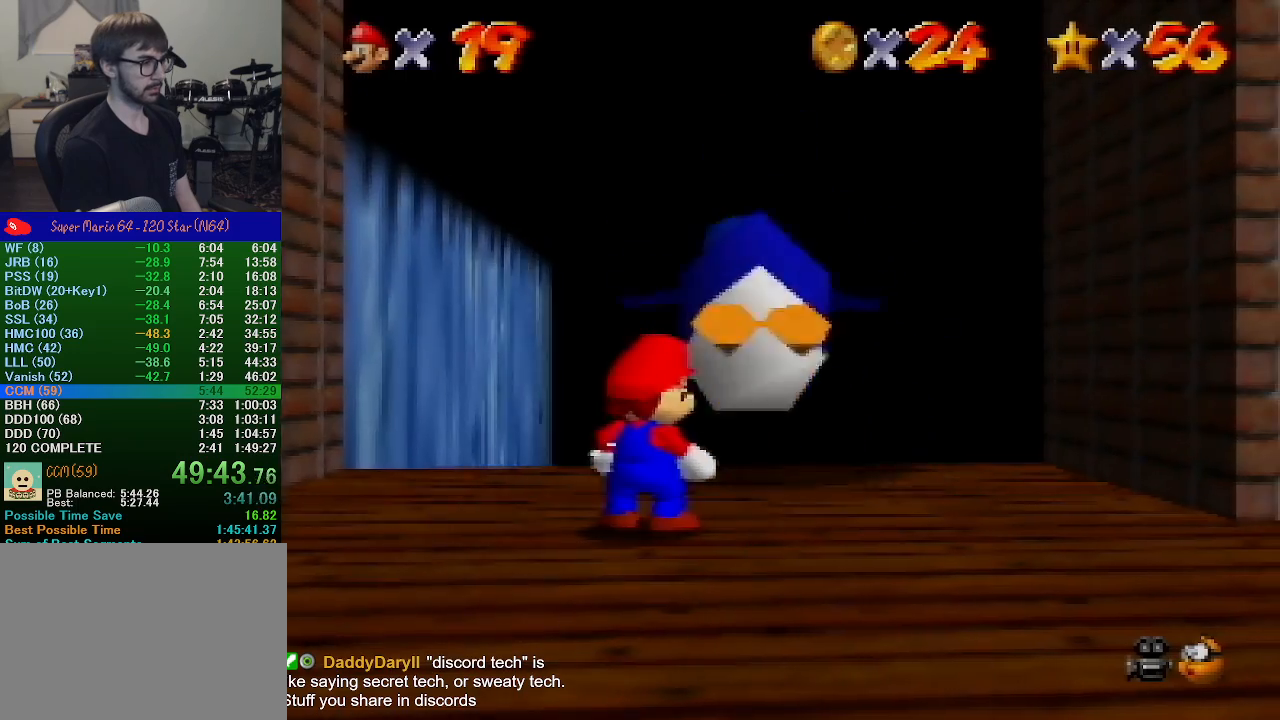
{"buttons": [], "left_stick": "up", "events": []}
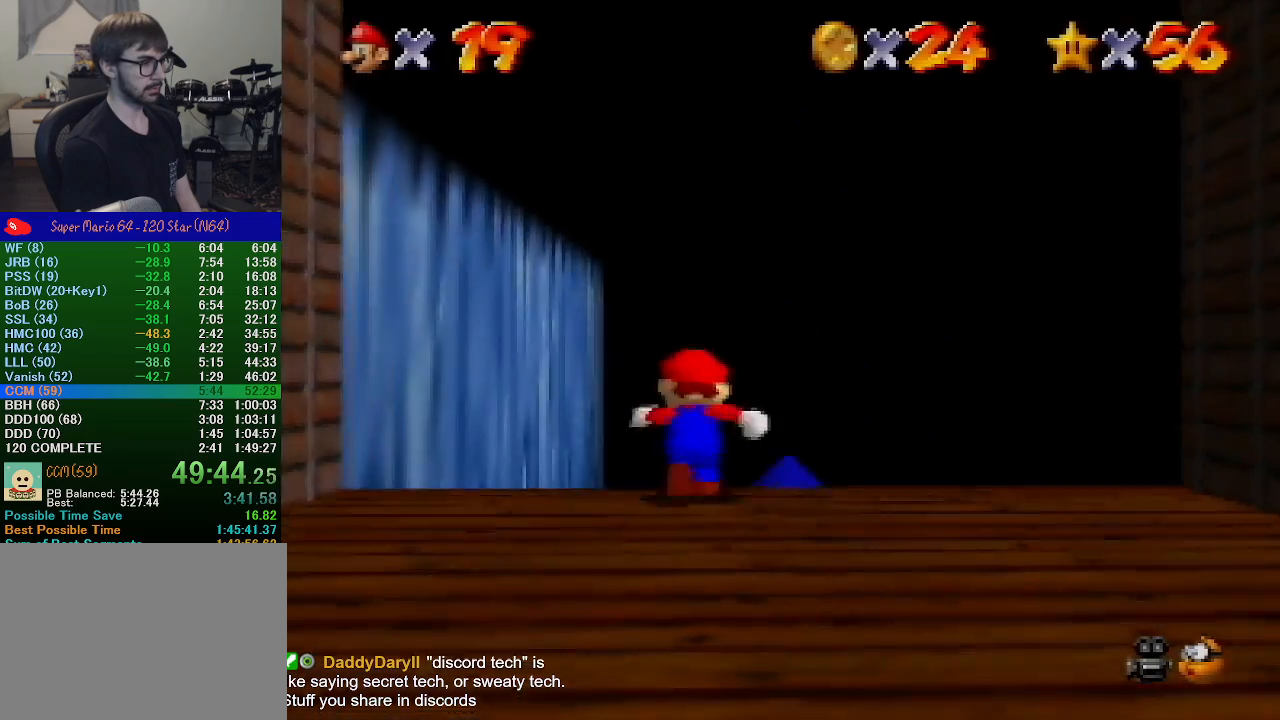
{"buttons": [], "left_stick": "up", "events": []}
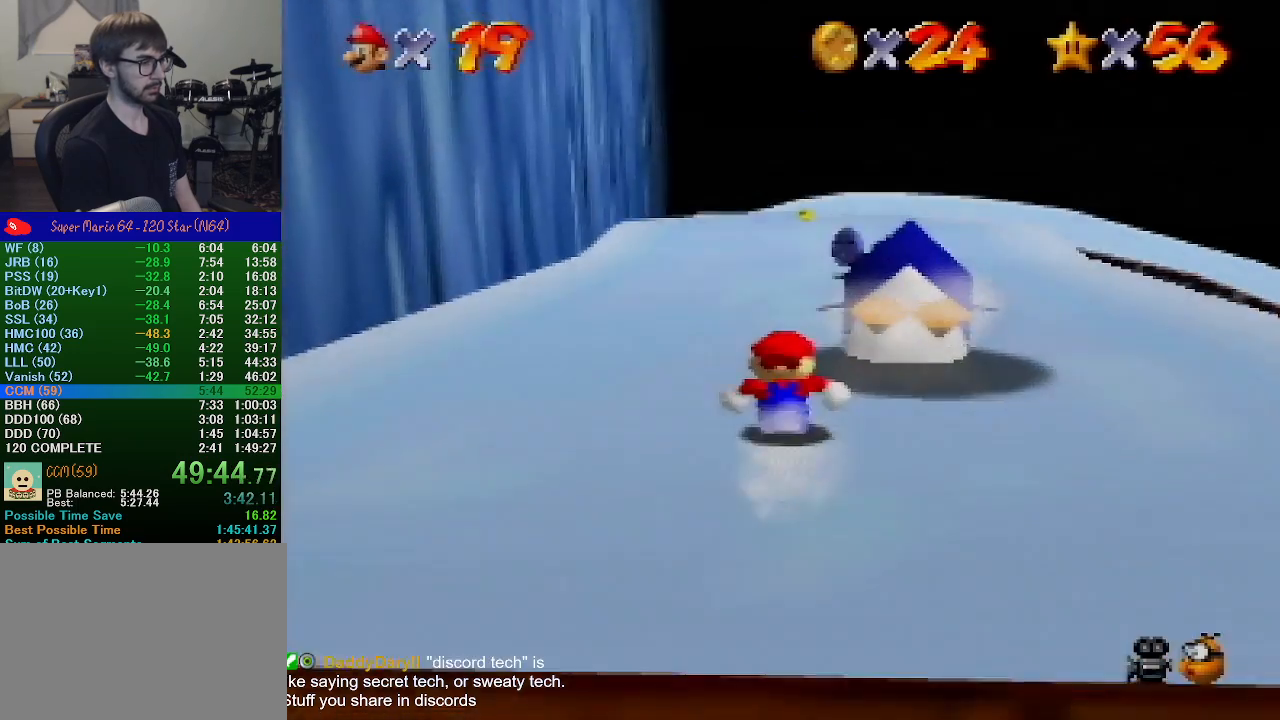
{"buttons": [], "left_stick": "up", "events": []}
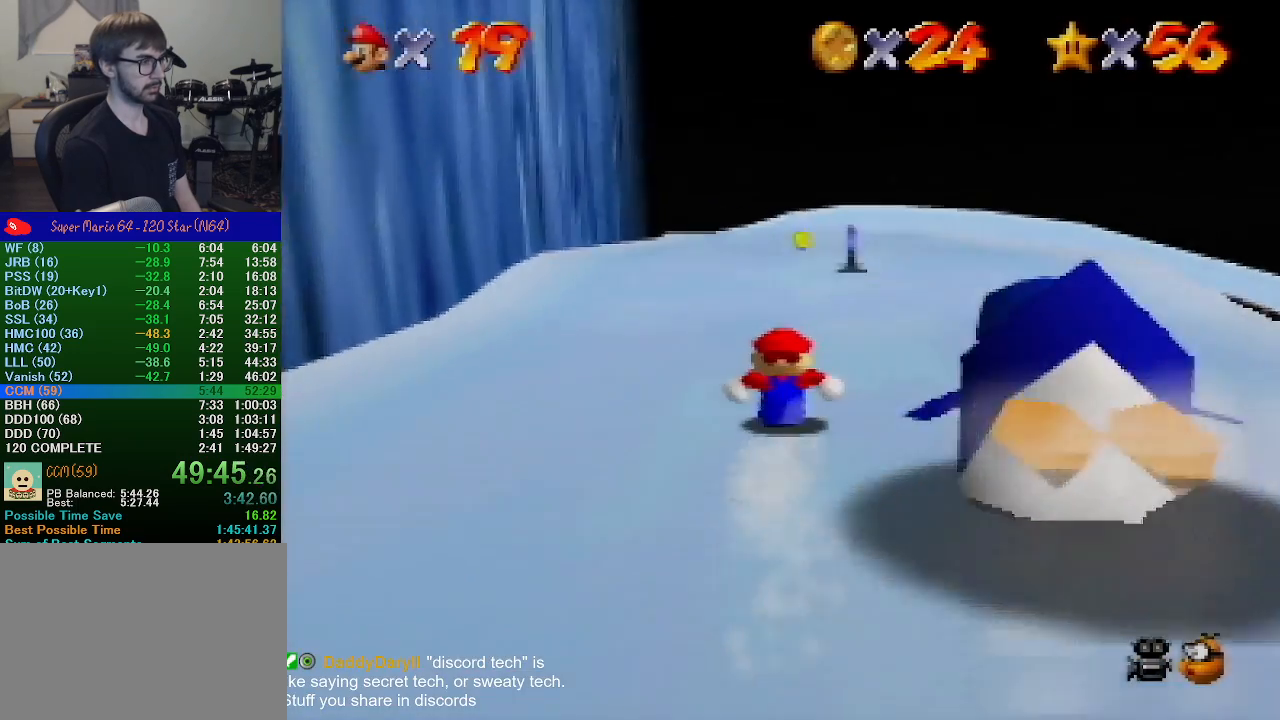
{"buttons": [], "left_stick": "up", "events": []}
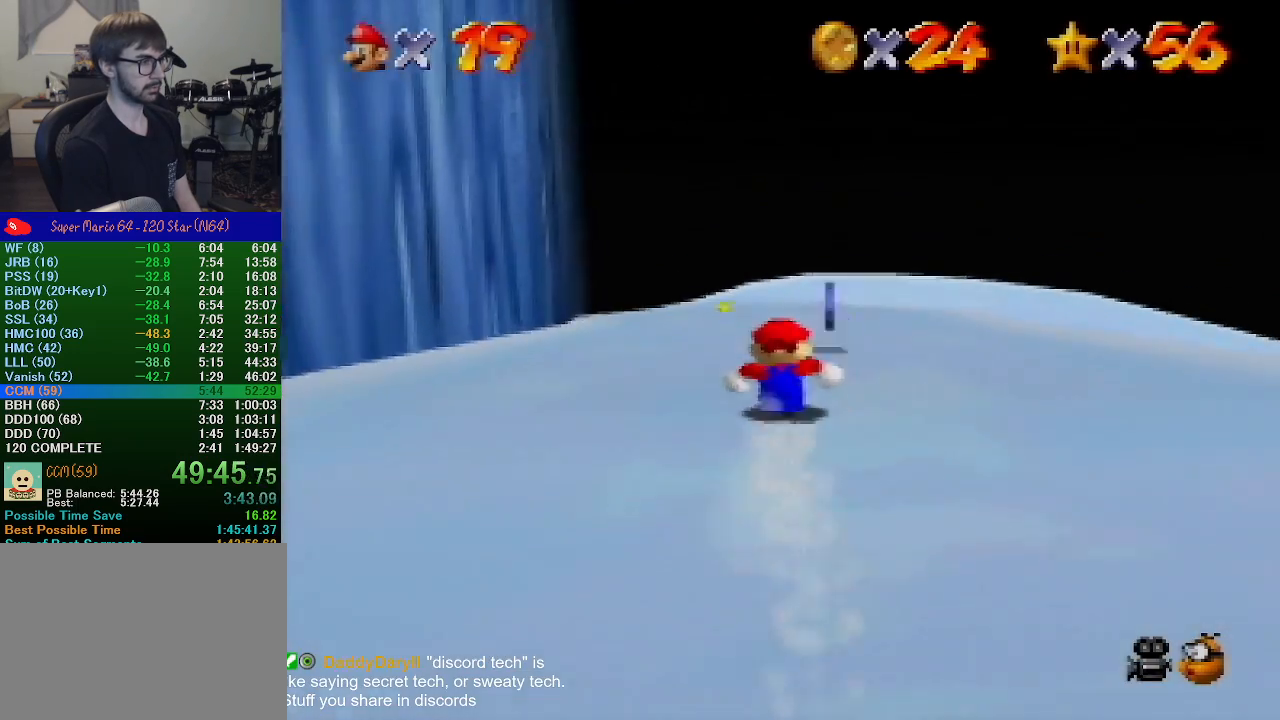
{"buttons": [], "left_stick": "up", "events": []}
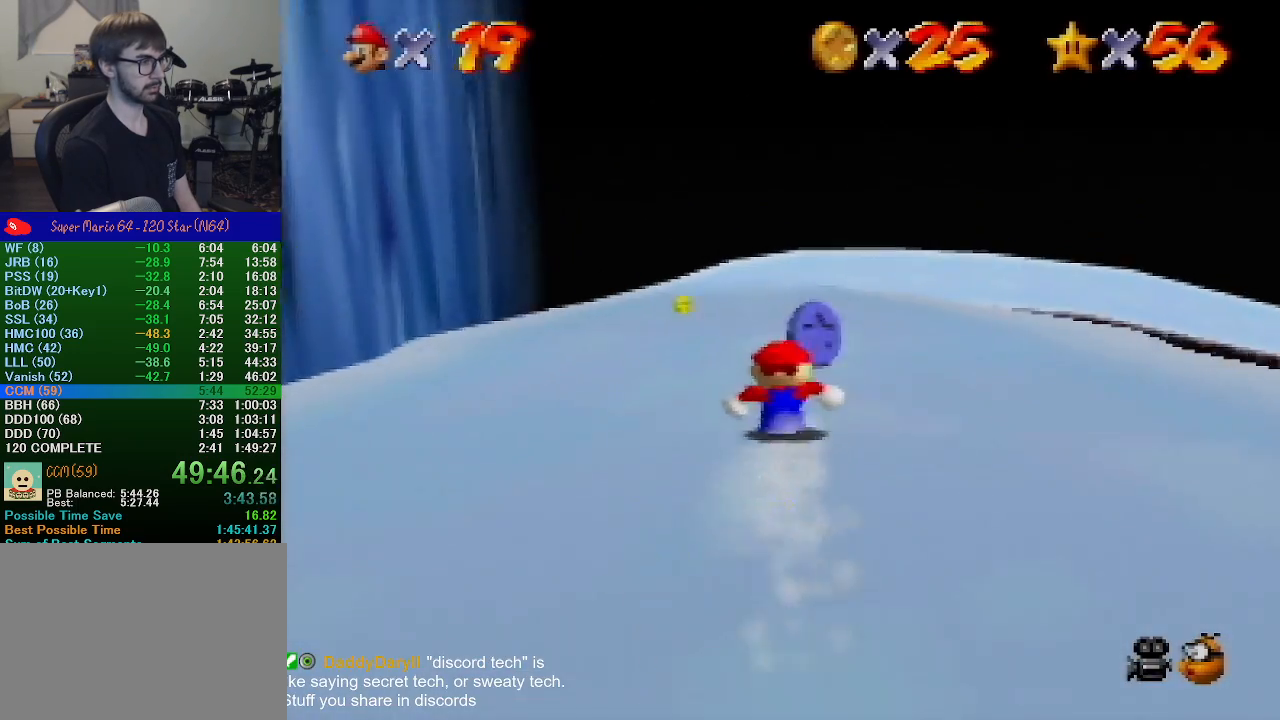
{"buttons": [], "left_stick": "up-left", "events": [[233, "left_stick", "up-left"]]}
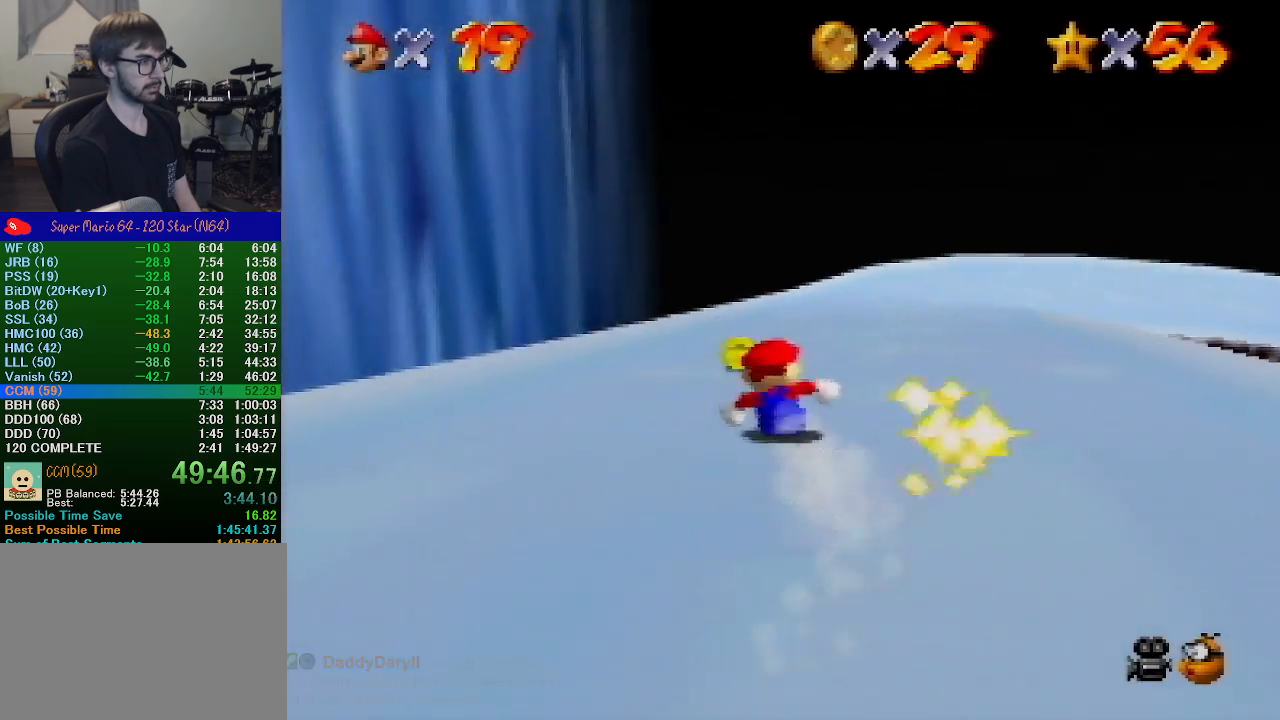
{"buttons": [], "left_stick": "up-right", "events": [[167, "left_stick", "up-right"]]}
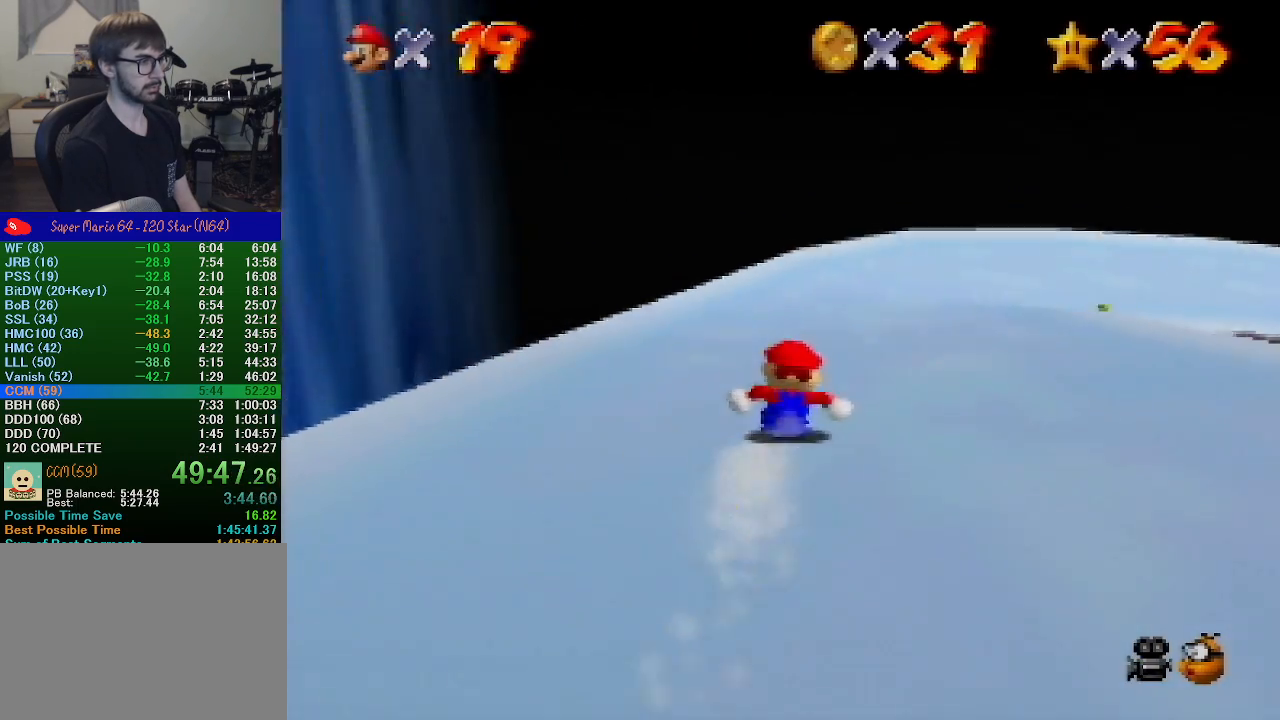
{"buttons": [], "left_stick": "up", "events": [[333, "left_stick", "up"]]}
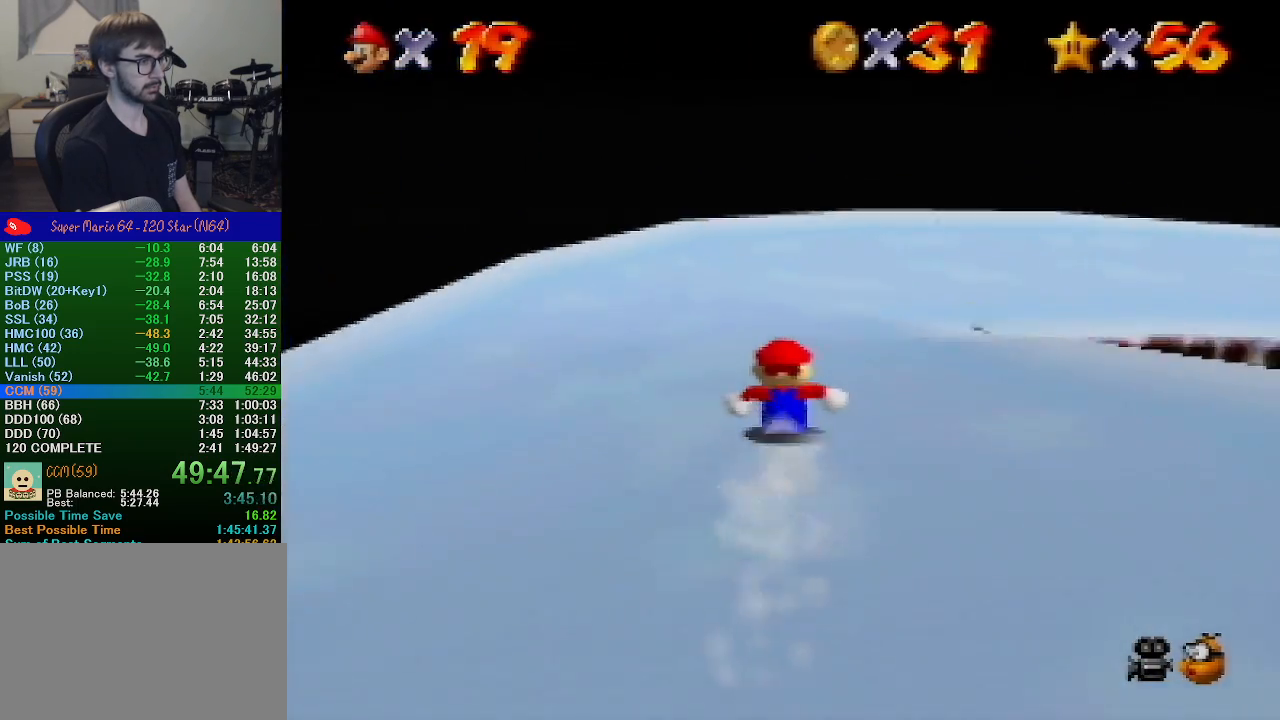
{"buttons": [], "left_stick": "right", "events": [[167, "left_stick", "up-right"], [367, "left_stick", "right"]]}
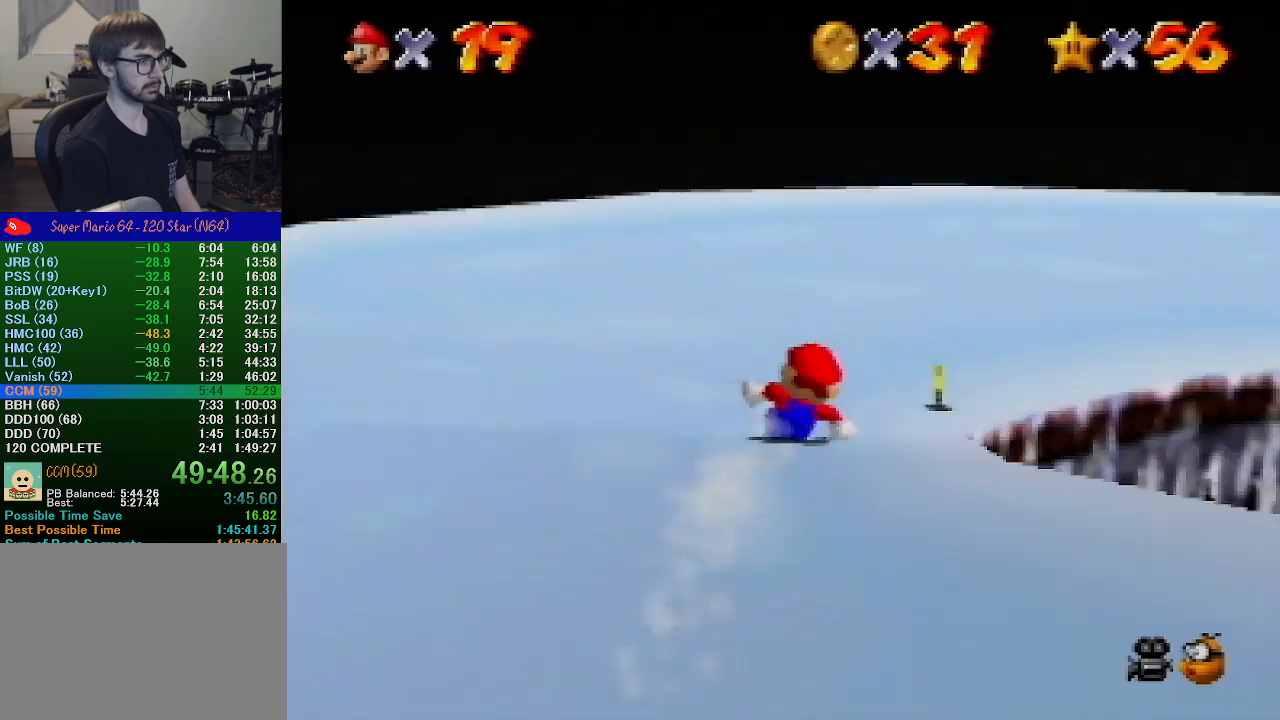
{"buttons": [], "left_stick": "right", "events": []}
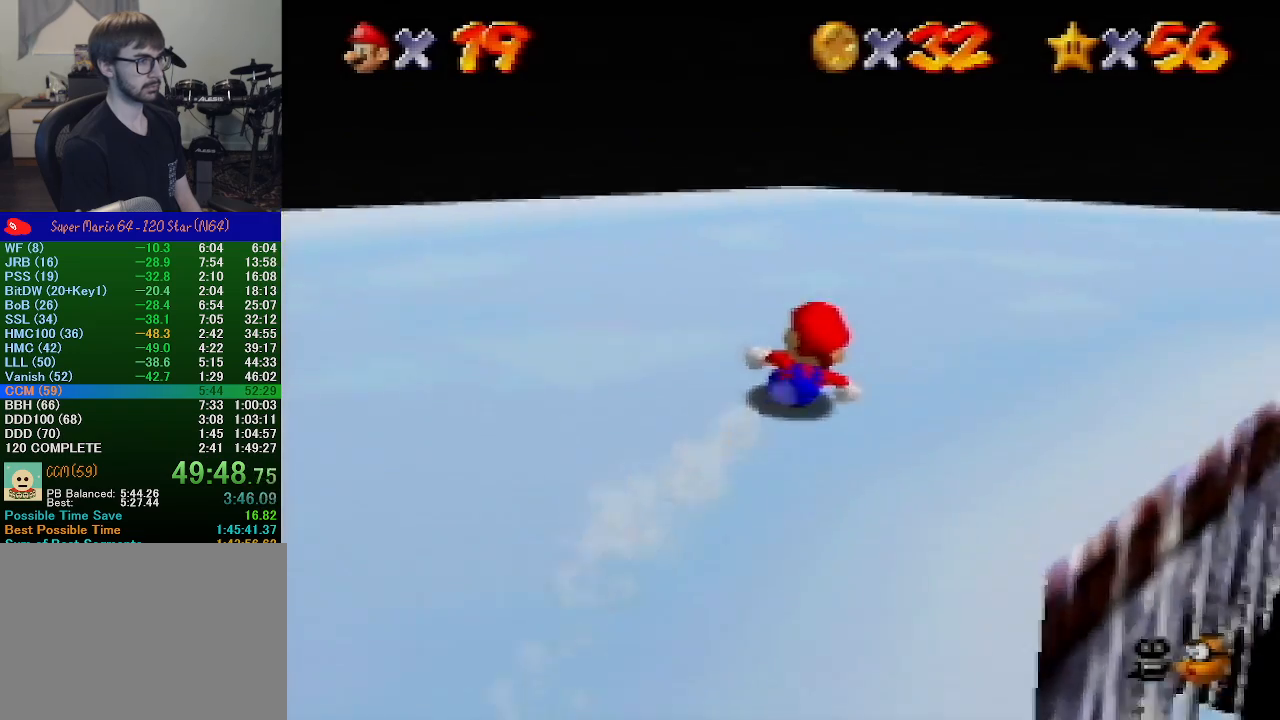
{"buttons": [], "left_stick": "up-right", "events": [[233, "left_stick", "up-right"]]}
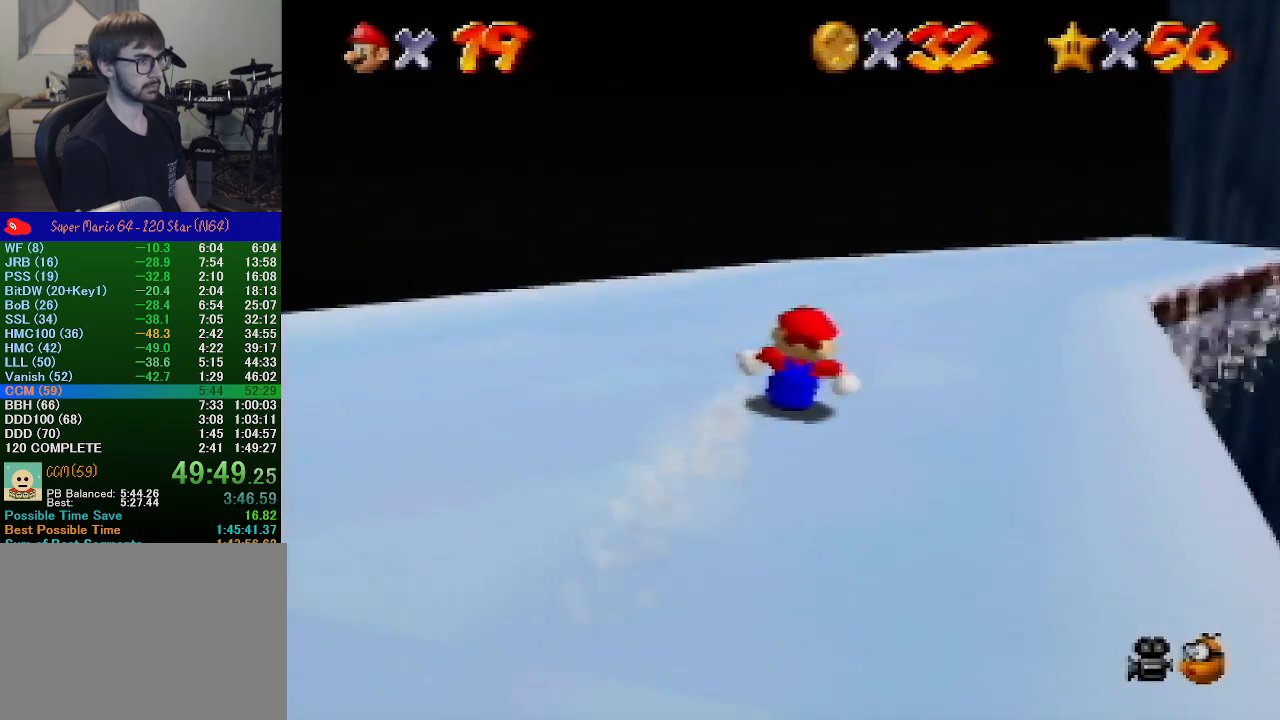
{"buttons": [], "left_stick": "up-right", "events": [[67, "left_stick", "up"], [467, "left_stick", "up-right"]]}
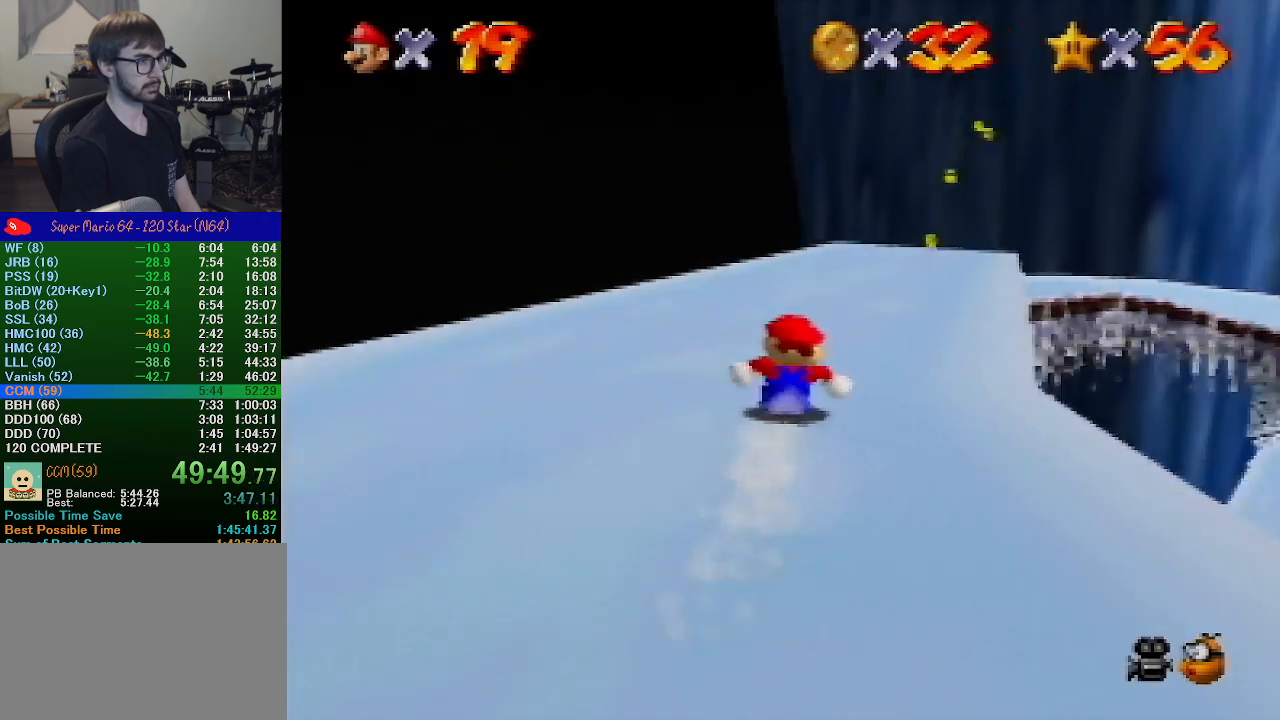
{"buttons": [], "left_stick": "up", "events": [[133, "left_stick", "up"]]}
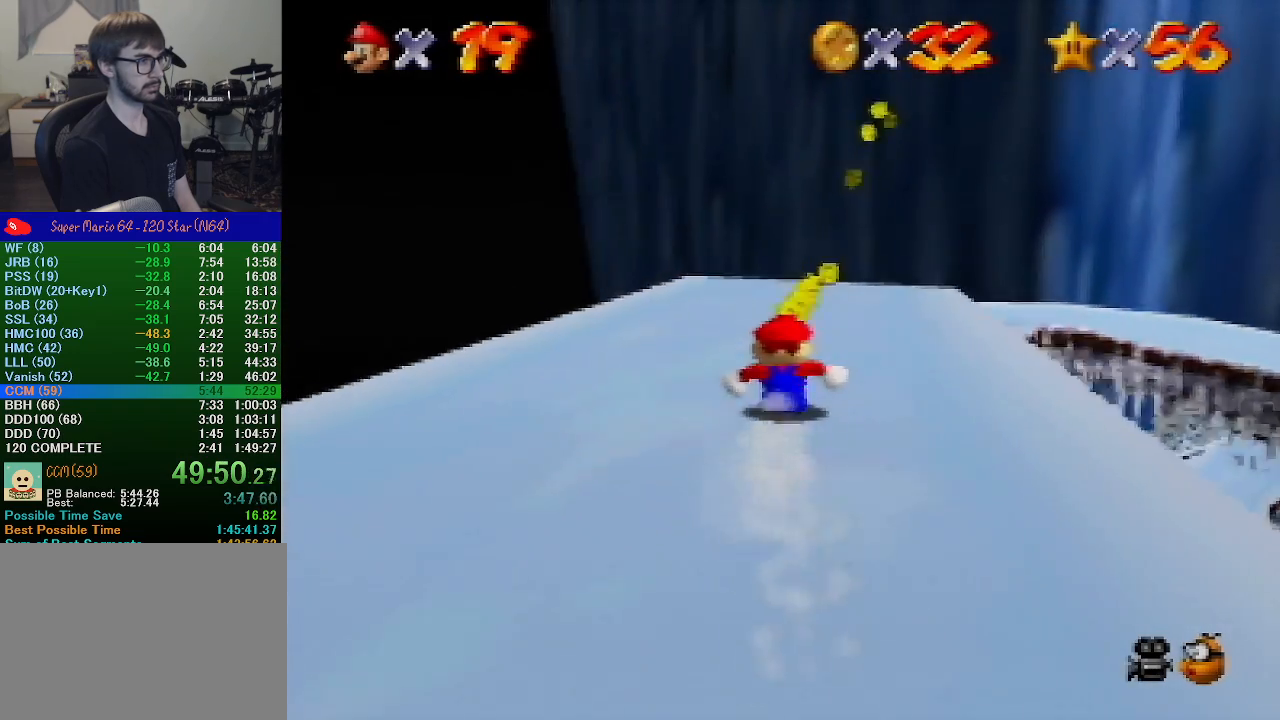
{"buttons": [], "left_stick": "up-right", "events": [[433, "left_stick", "up-right"]]}